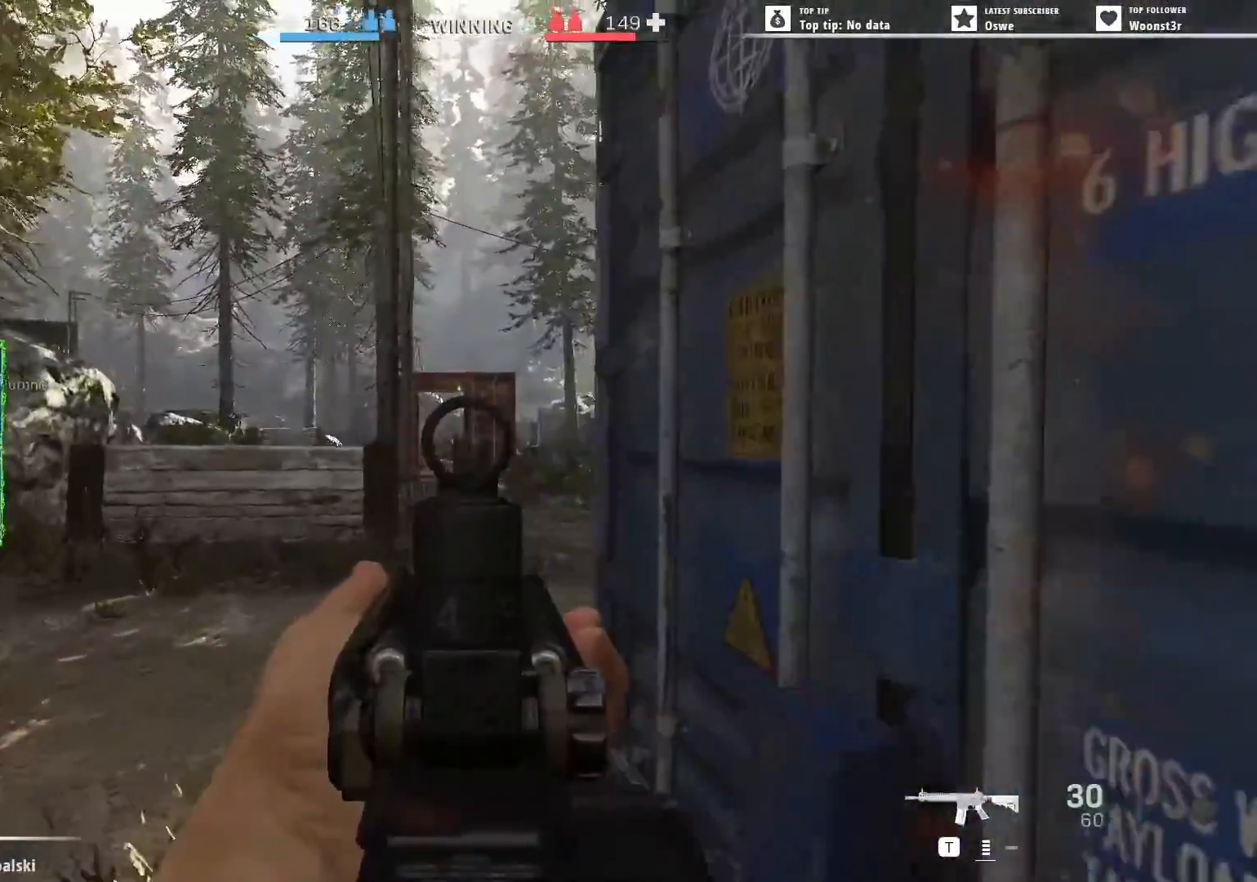
Gameplay with keyboard and mouse; each line is a JSON object with the keys and mouse buttons held at the frame after it. "events" lists presses ("down") and releases ("up") of "1", "2", "3", "4", "5", "a", "alt", "b", "c", "caps_lock", "ctrl", "d", "e", "f", "g", "q", "r", "s", "shift", "space", "t", "tab", "w", "x", "z", "mouse_left", "mouse_wheel" and "mouse_right" between this image and that frame as [ms after this image, input, new state], when the widget could be followed in between. "mouse_left", "mouse_wheel", "mouse_right" = the "left", "wheel", "right" buttons of the "mouse" list. No other keys are recorded. "wheel" means that the mouse wheel is clicked or scrolled. Not read: mouse_move.
{"keys": ["d", "s"], "mouse": ["right"], "events": [[100, "a", "down"], [100, "s", "down"], [150, "a", "up"], [150, "d", "up"], [200, "d", "down"], [283, "d", "up"], [333, "a", "down"], [433, "a", "up"], [467, "d", "down"]]}
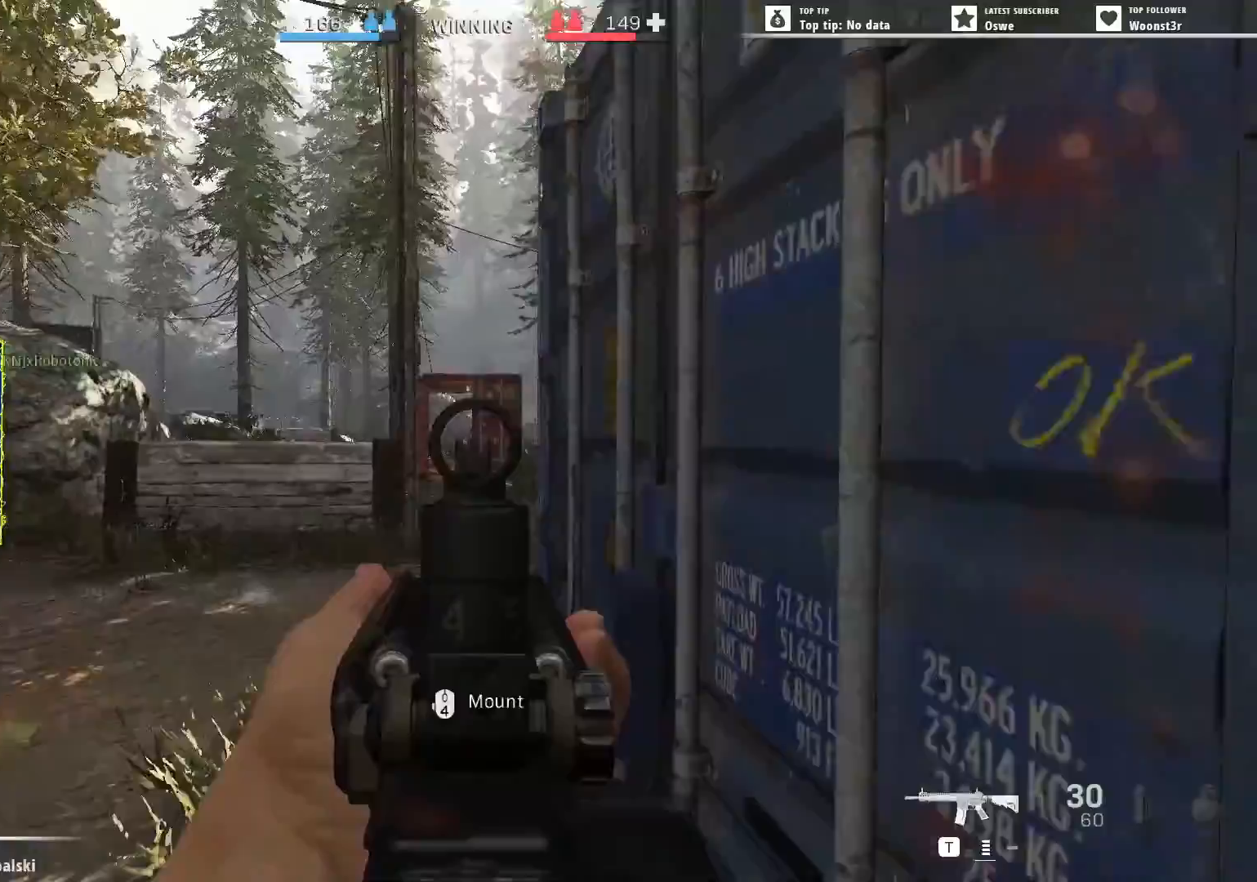
{"keys": ["d", "w"], "mouse": ["wheel"], "events": [[200, "mouse_right", "up"], [200, "s", "up"], [400, "w", "down"], [483, "mouse_wheel", "down"]]}
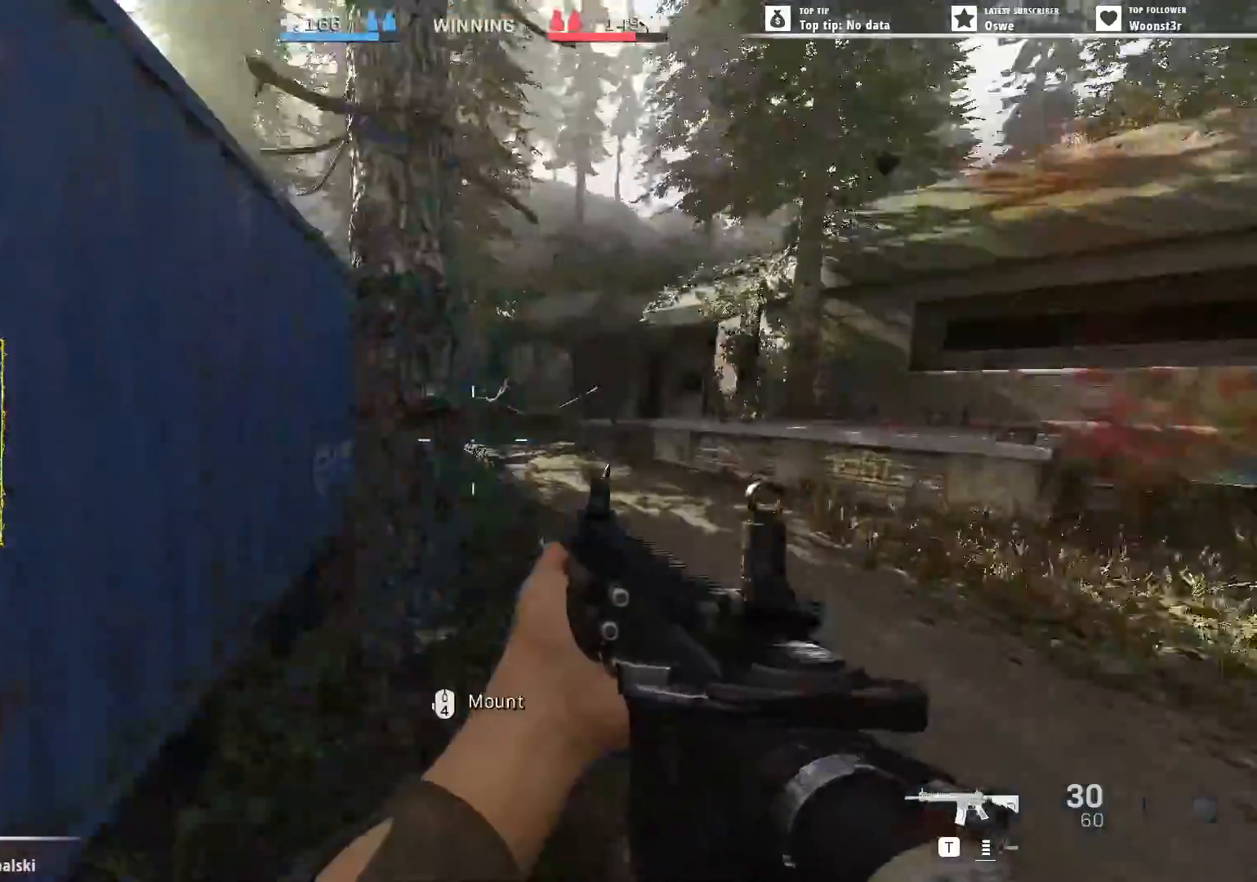
{"keys": ["d", "w"], "mouse": [], "events": [[67, "mouse_wheel", "up"]]}
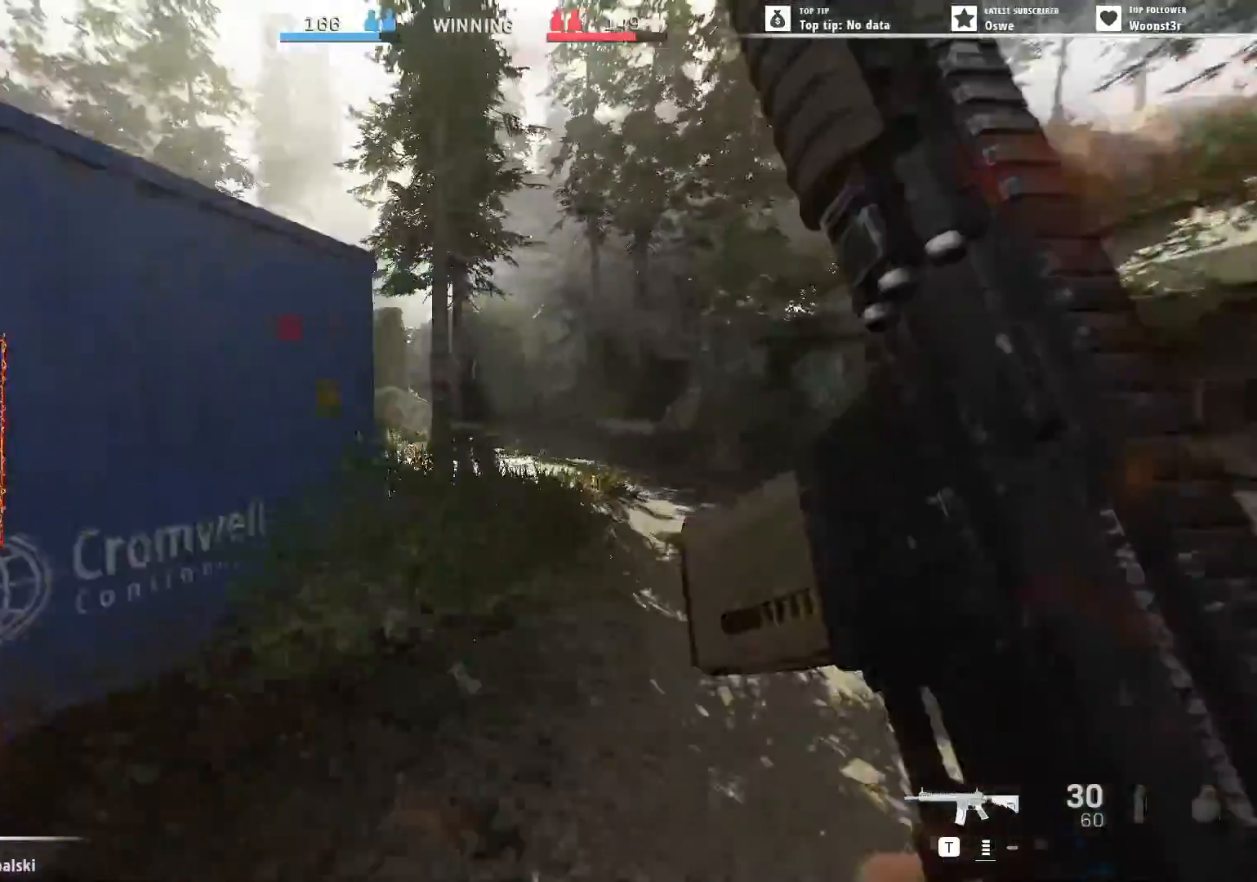
{"keys": ["d", "w"], "mouse": ["right"], "events": [[150, "mouse_right", "down"]]}
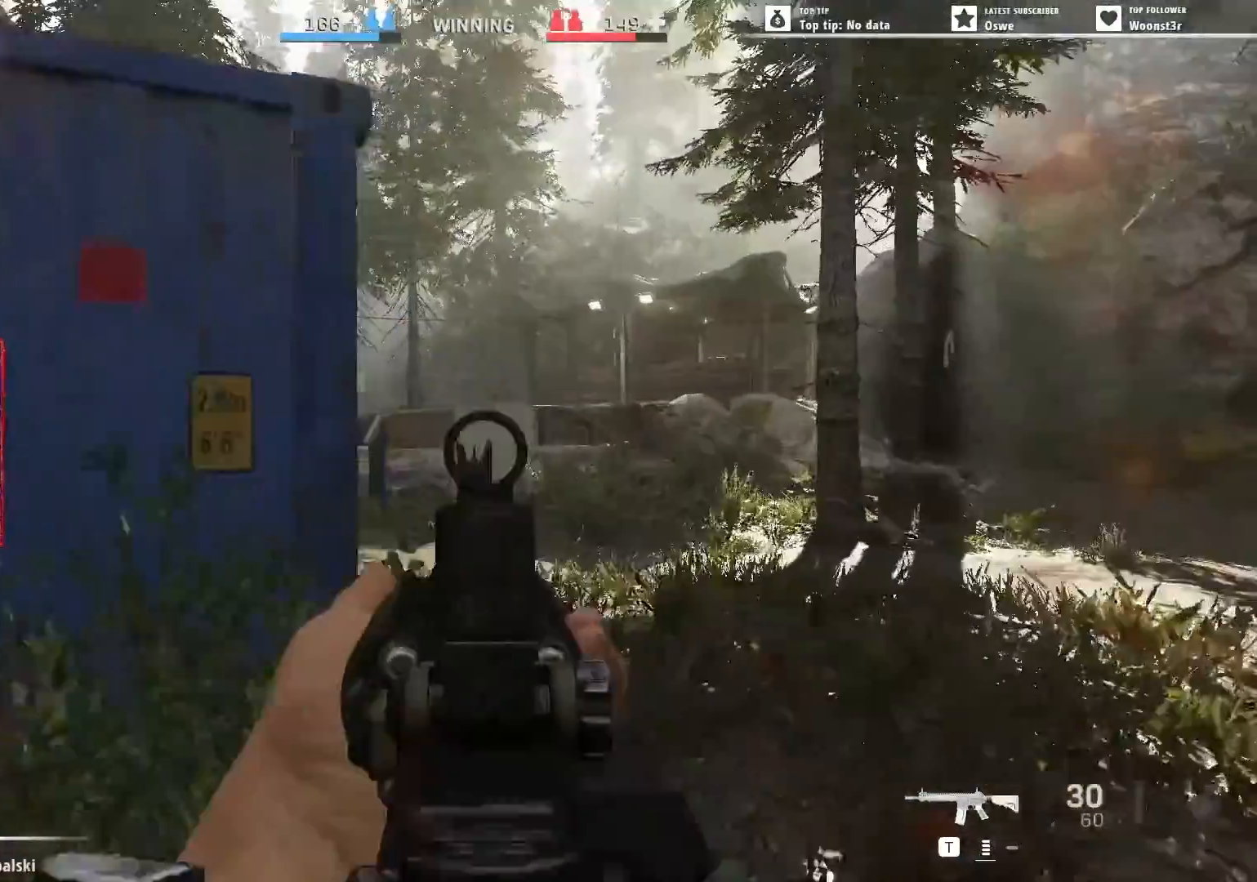
{"keys": ["a", "d", "w"], "mouse": ["right"], "events": [[67, "a", "down"], [67, "d", "up"], [200, "a", "up"], [250, "d", "down"], [250, "w", "up"], [300, "w", "down"], [433, "a", "down"]]}
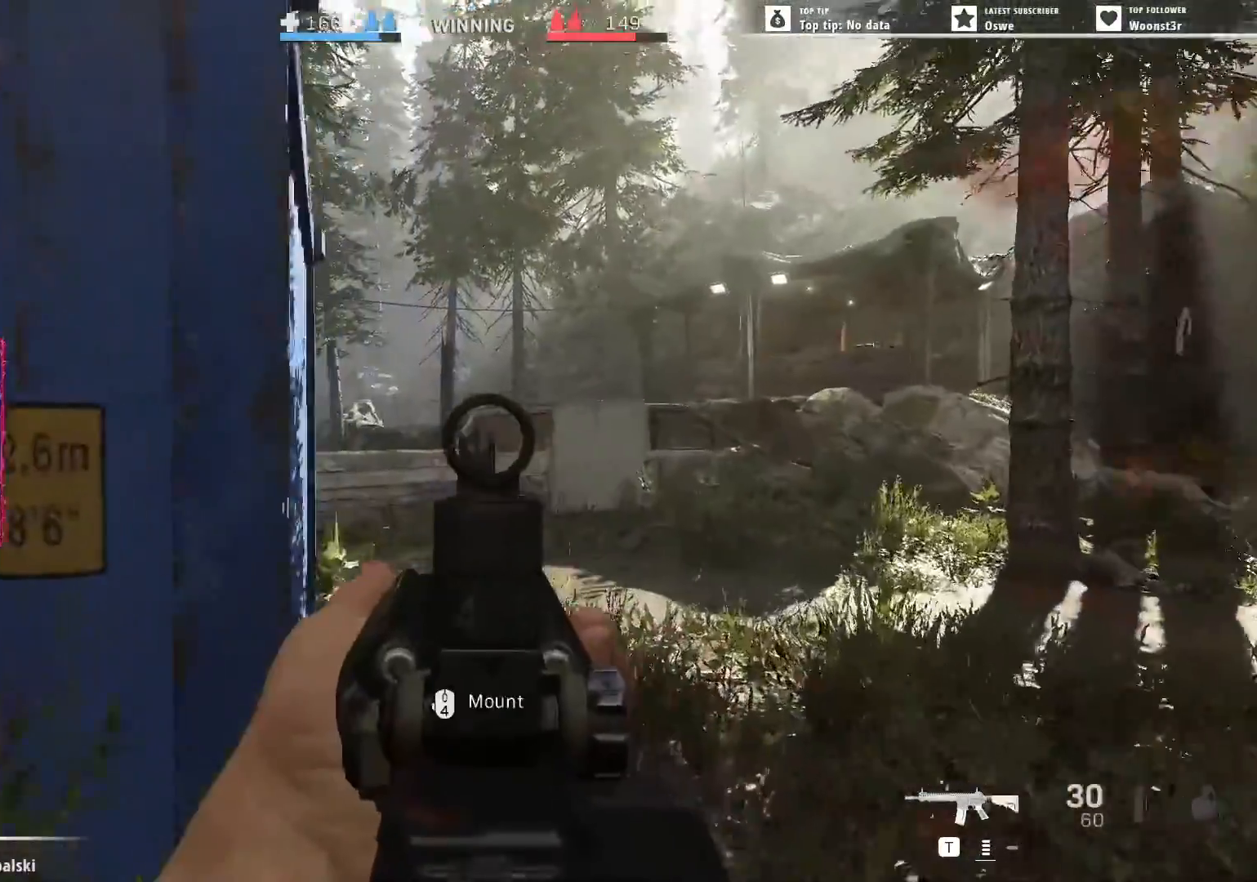
{"keys": ["d"], "mouse": ["right"], "events": [[33, "d", "up"], [83, "w", "up"], [183, "d", "down"], [217, "s", "down"], [267, "d", "up"], [417, "s", "up"], [450, "a", "up"], [450, "d", "down"]]}
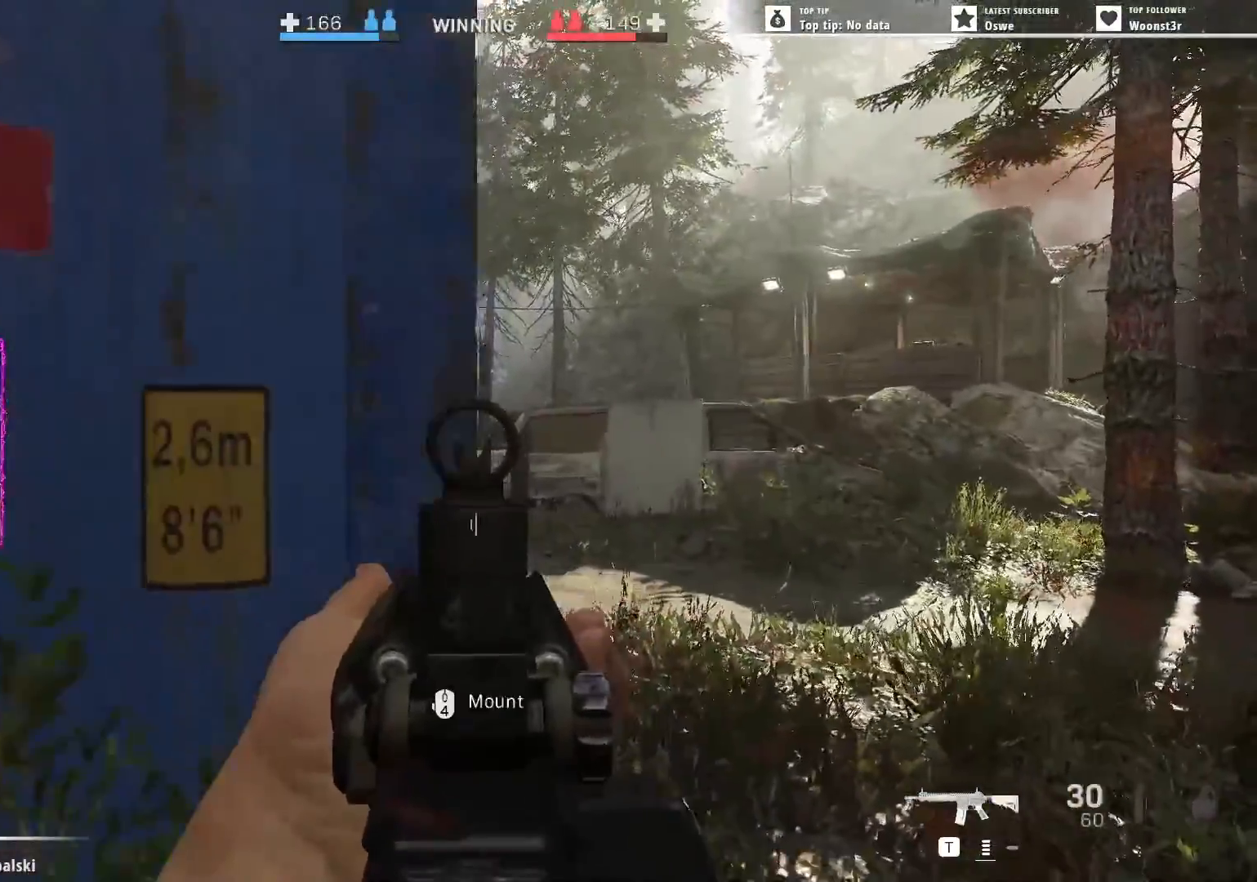
{"keys": ["a"], "mouse": ["right"], "events": [[100, "w", "down"], [150, "a", "down"], [183, "d", "up"], [233, "a", "up"], [233, "w", "up"], [283, "d", "down"], [467, "a", "down"], [467, "d", "up"]]}
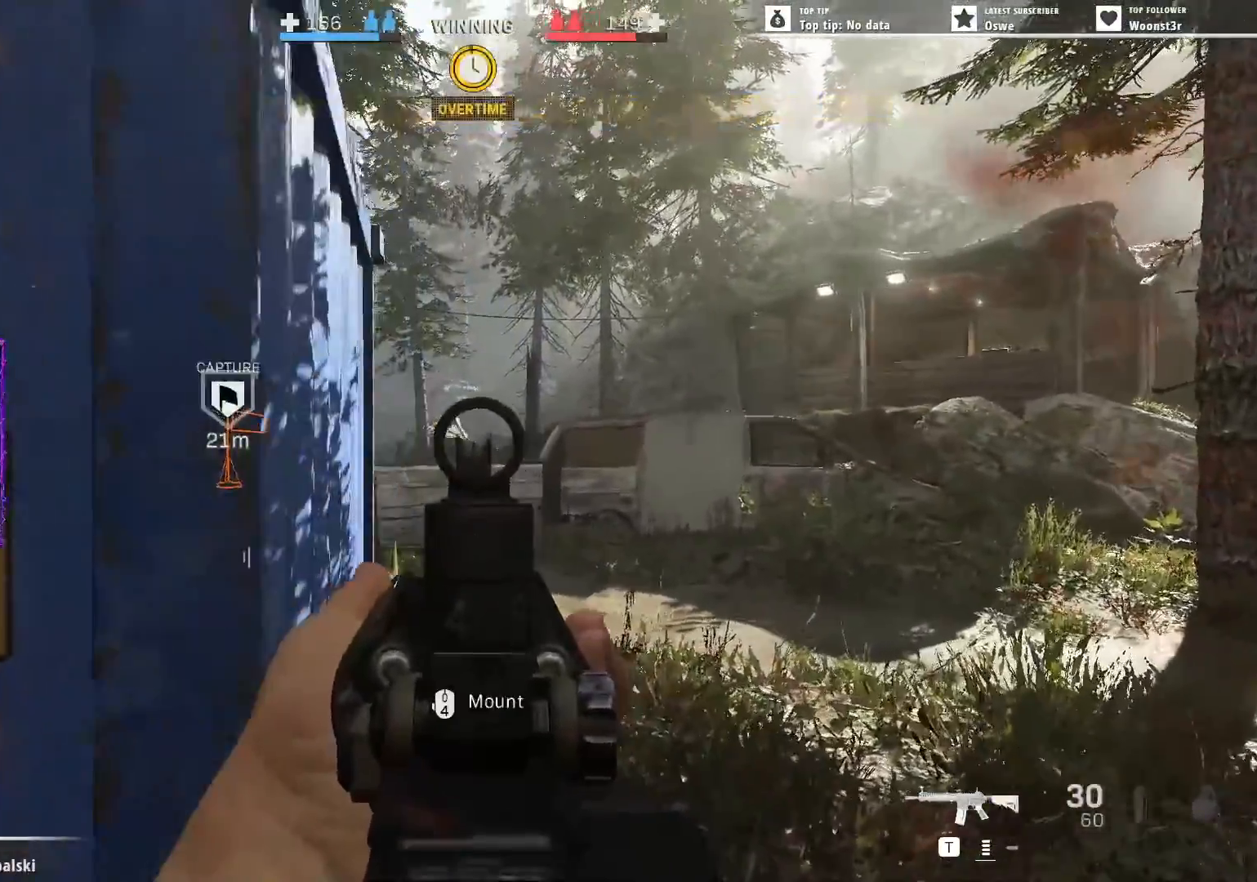
{"keys": ["d", "w"], "mouse": ["right"], "events": [[67, "a", "up"], [117, "d", "down"], [250, "w", "down"]]}
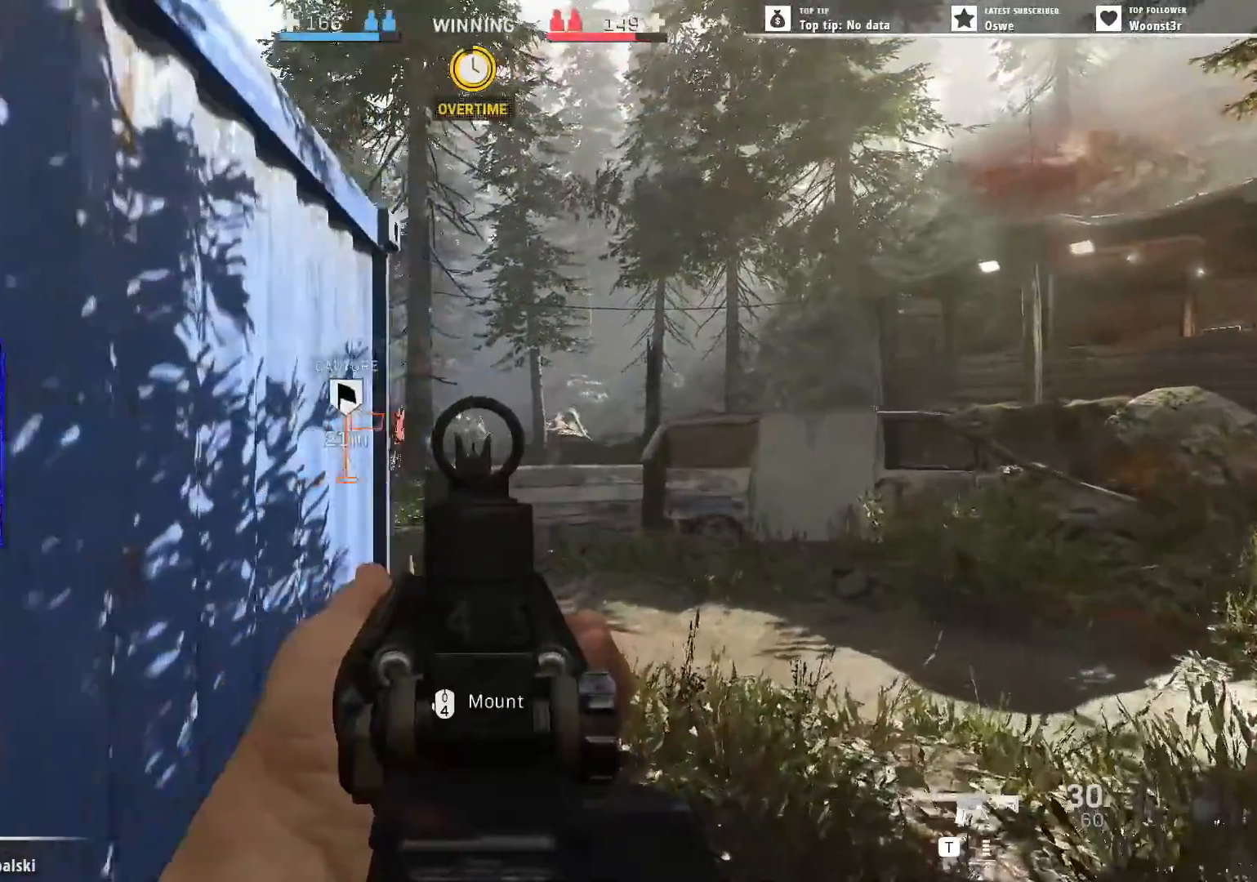
{"keys": ["s"], "mouse": ["right"], "events": [[267, "d", "up"], [267, "w", "up"], [317, "a", "down"], [450, "s", "down"], [500, "a", "up"]]}
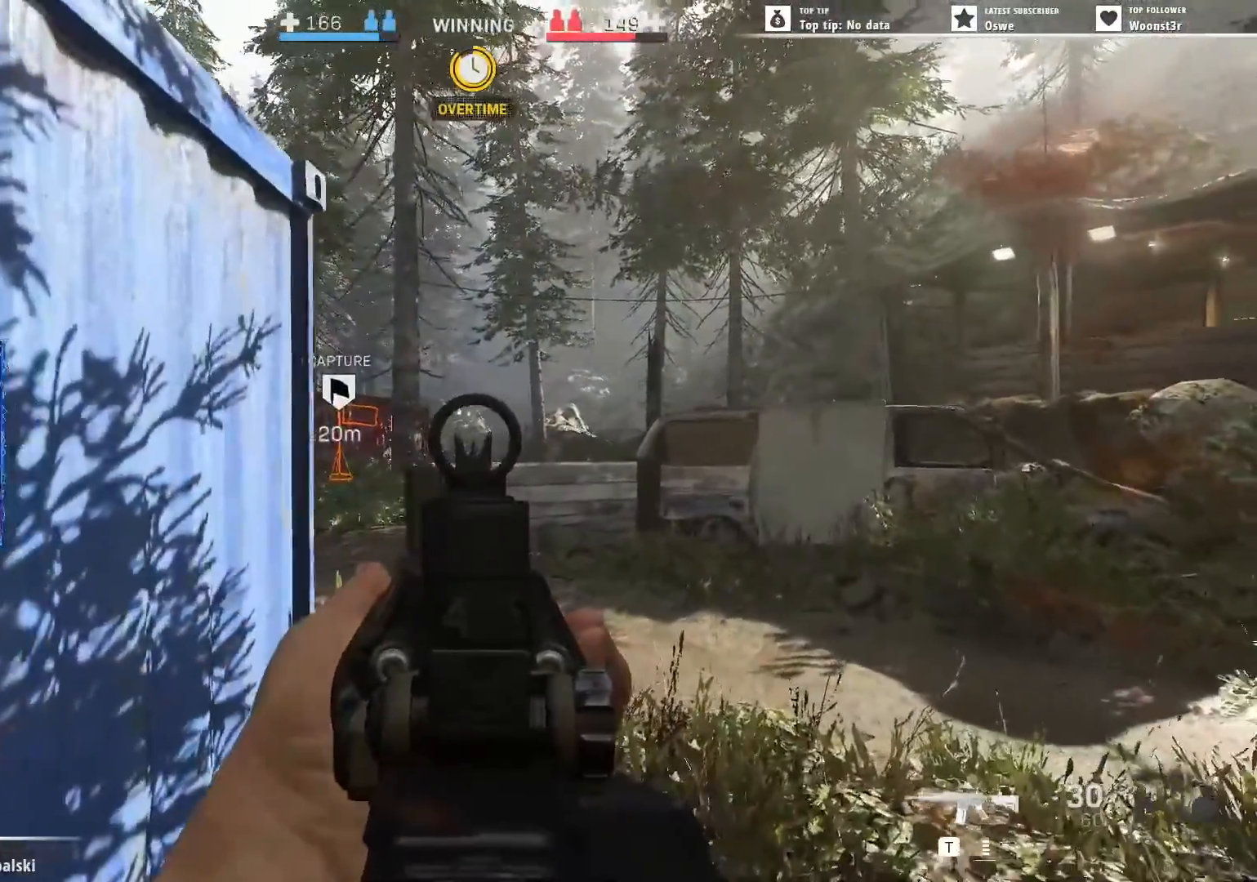
{"keys": ["d"], "mouse": ["right"], "events": [[100, "d", "down"], [100, "s", "up"], [233, "a", "down"], [233, "w", "down"], [283, "d", "up"], [383, "a", "up"], [433, "d", "down"], [433, "w", "up"]]}
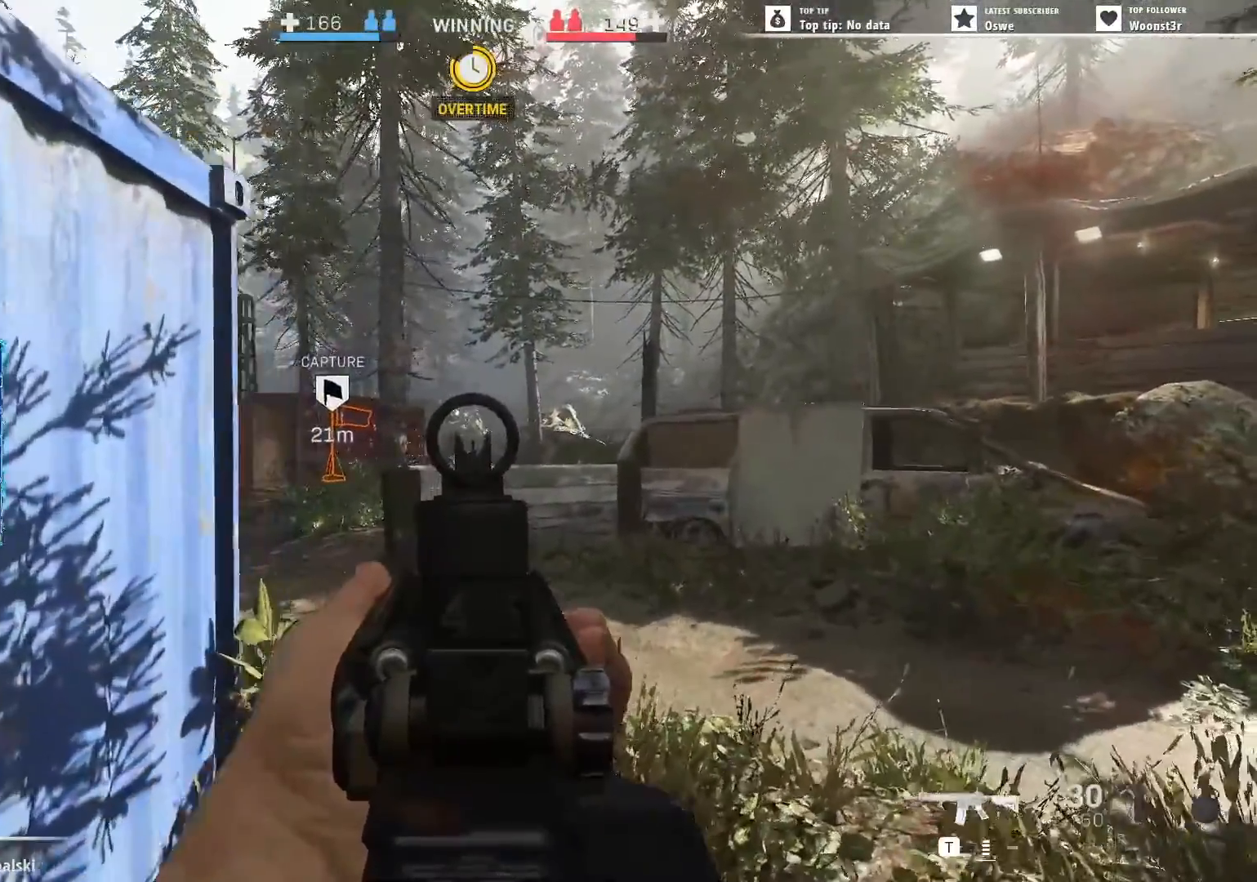
{"keys": ["d", "w"], "mouse": ["right"], "events": [[17, "d", "up"], [17, "w", "down"], [117, "a", "down"], [200, "a", "up"], [250, "d", "down"]]}
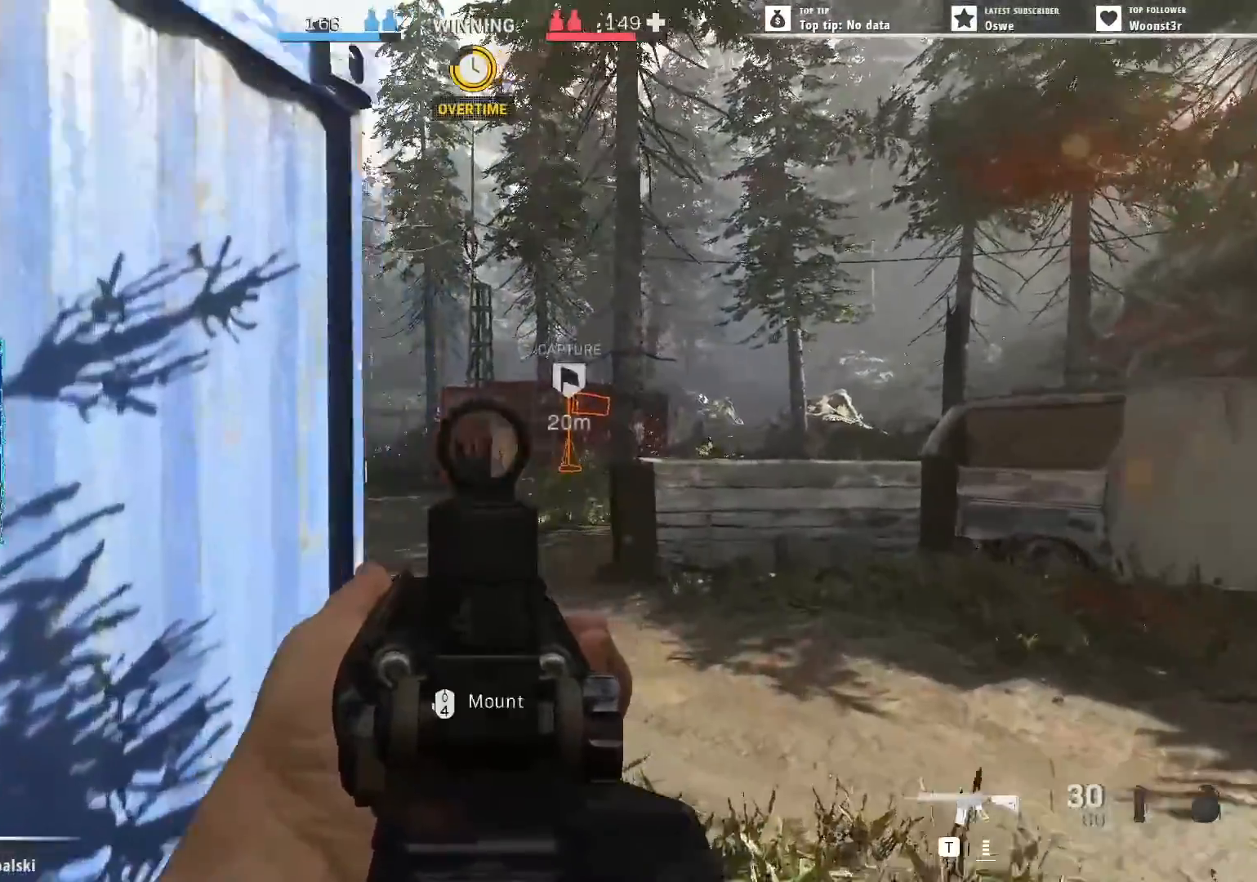
{"keys": ["d", "s"], "mouse": ["right"], "events": [[133, "a", "down"], [317, "d", "up"], [317, "w", "up"], [450, "a", "up"], [450, "s", "down"], [500, "d", "down"]]}
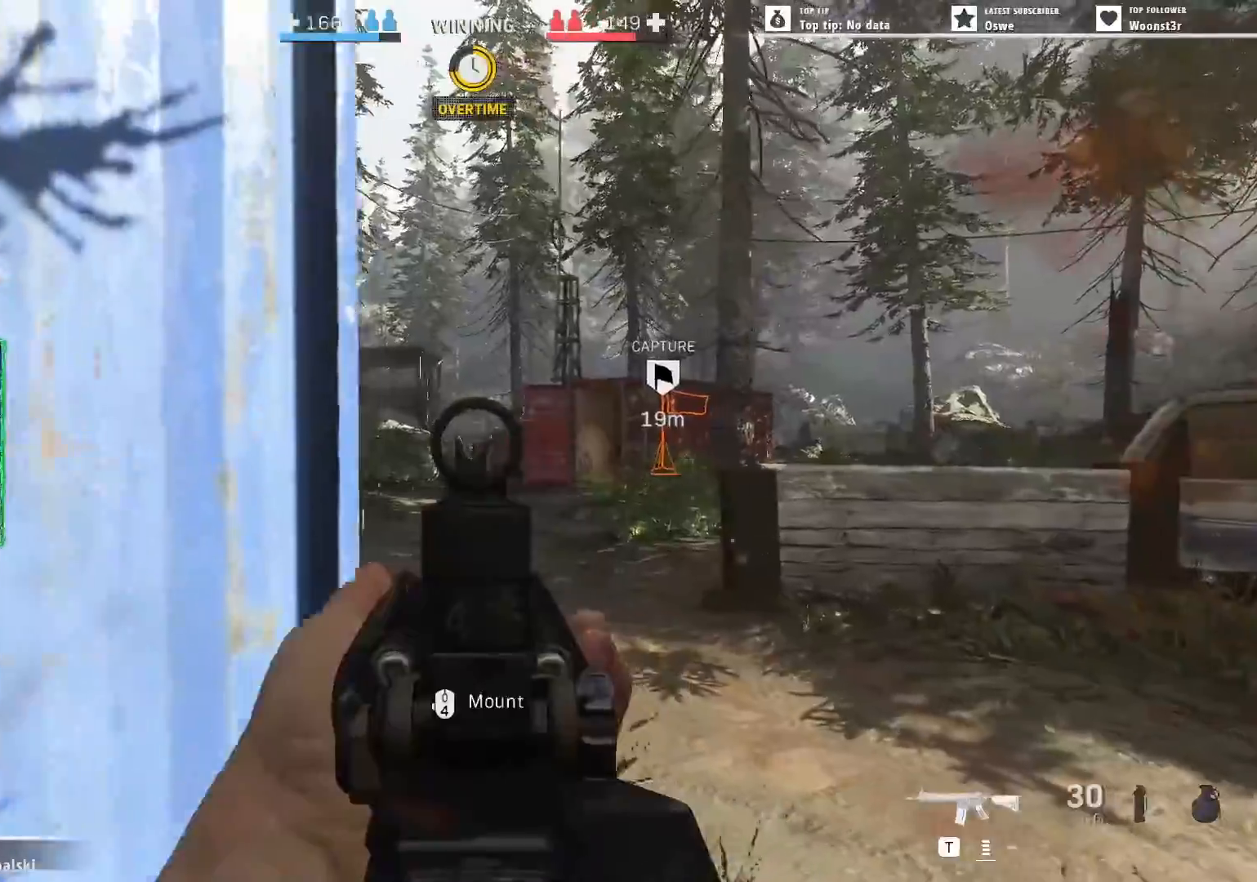
{"keys": ["a", "s"], "mouse": ["right"], "events": [[50, "s", "up"], [333, "a", "down"], [333, "d", "up"], [333, "s", "down"]]}
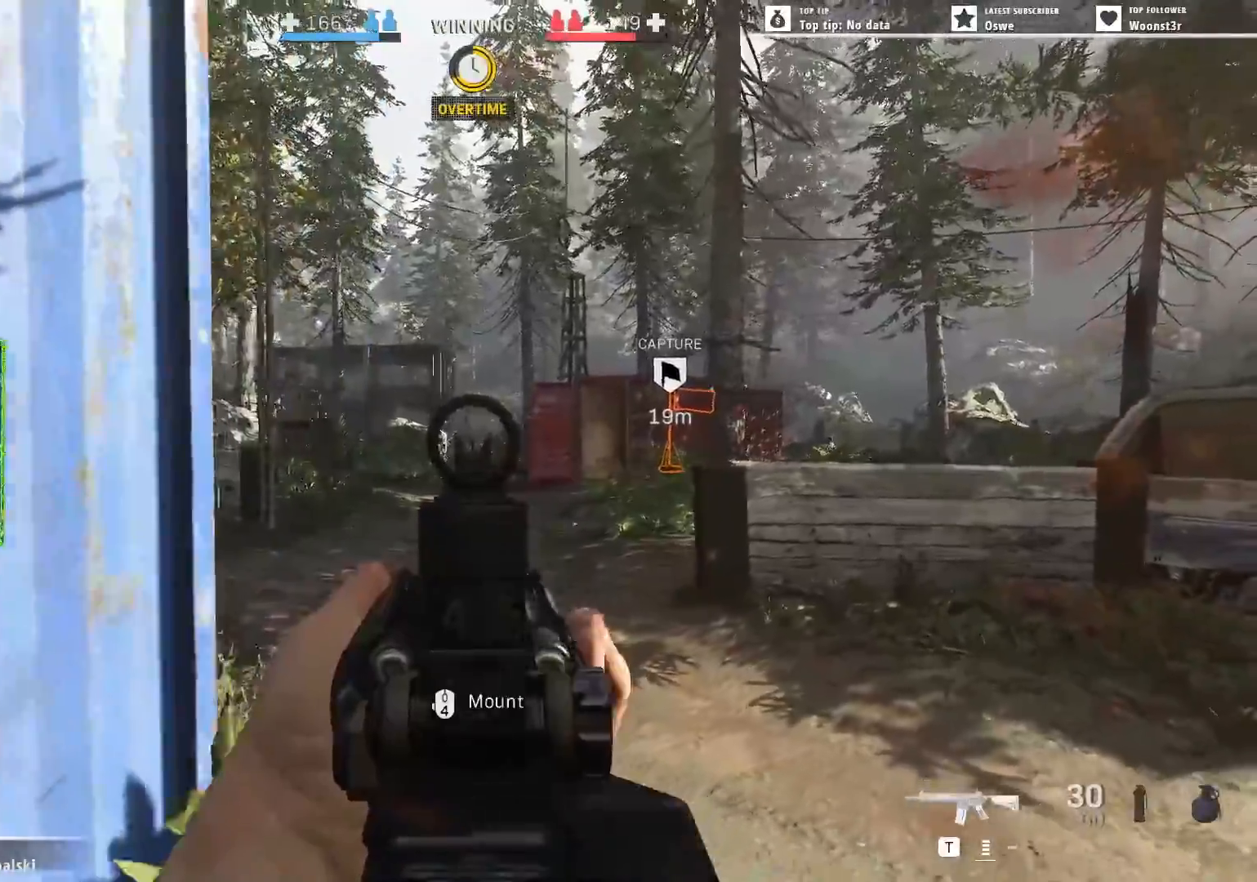
{"keys": ["a", "s"], "mouse": ["right"], "events": [[67, "a", "up"], [67, "d", "down"], [167, "a", "down"], [167, "d", "up"]]}
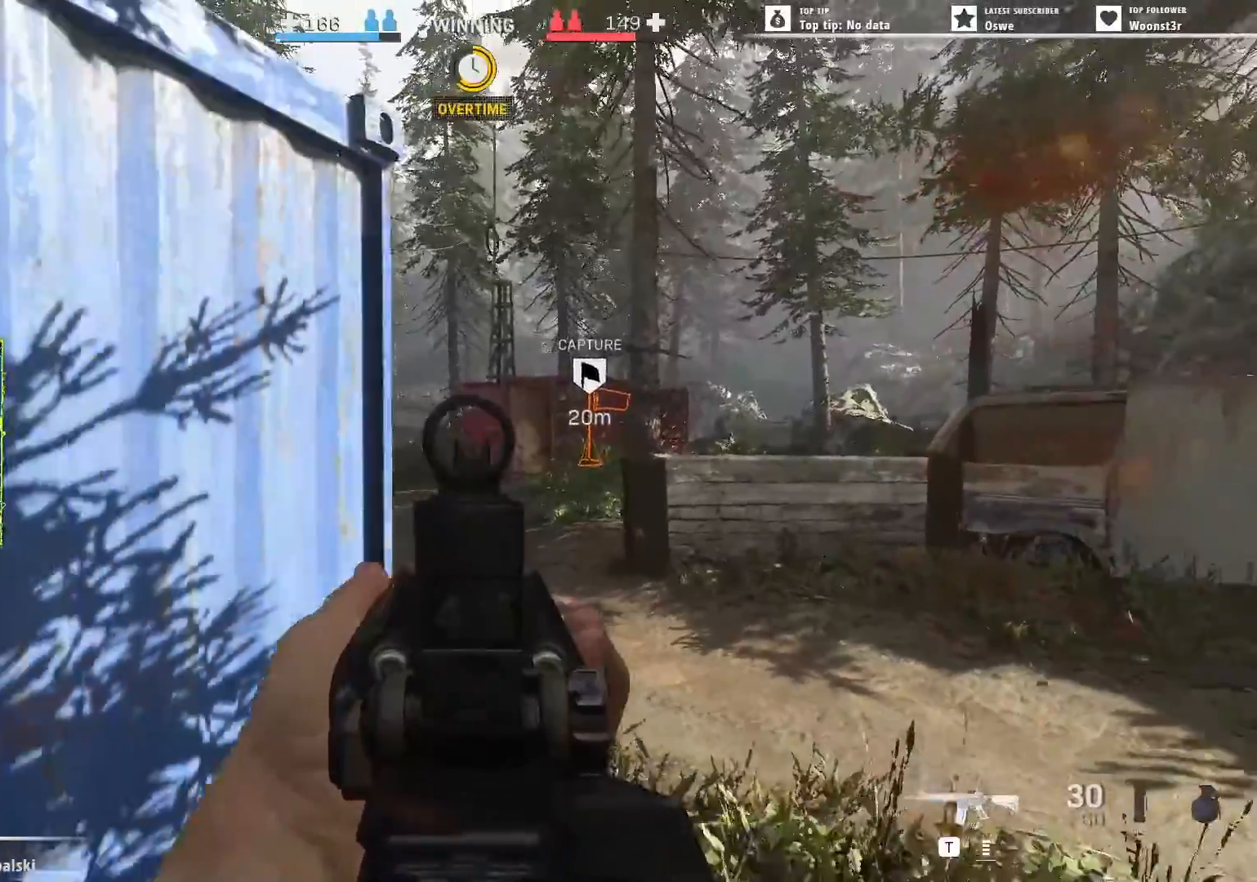
{"keys": ["a"], "mouse": ["wheel"], "events": [[217, "mouse_right", "up"], [217, "s", "up"], [450, "mouse_wheel", "down"]]}
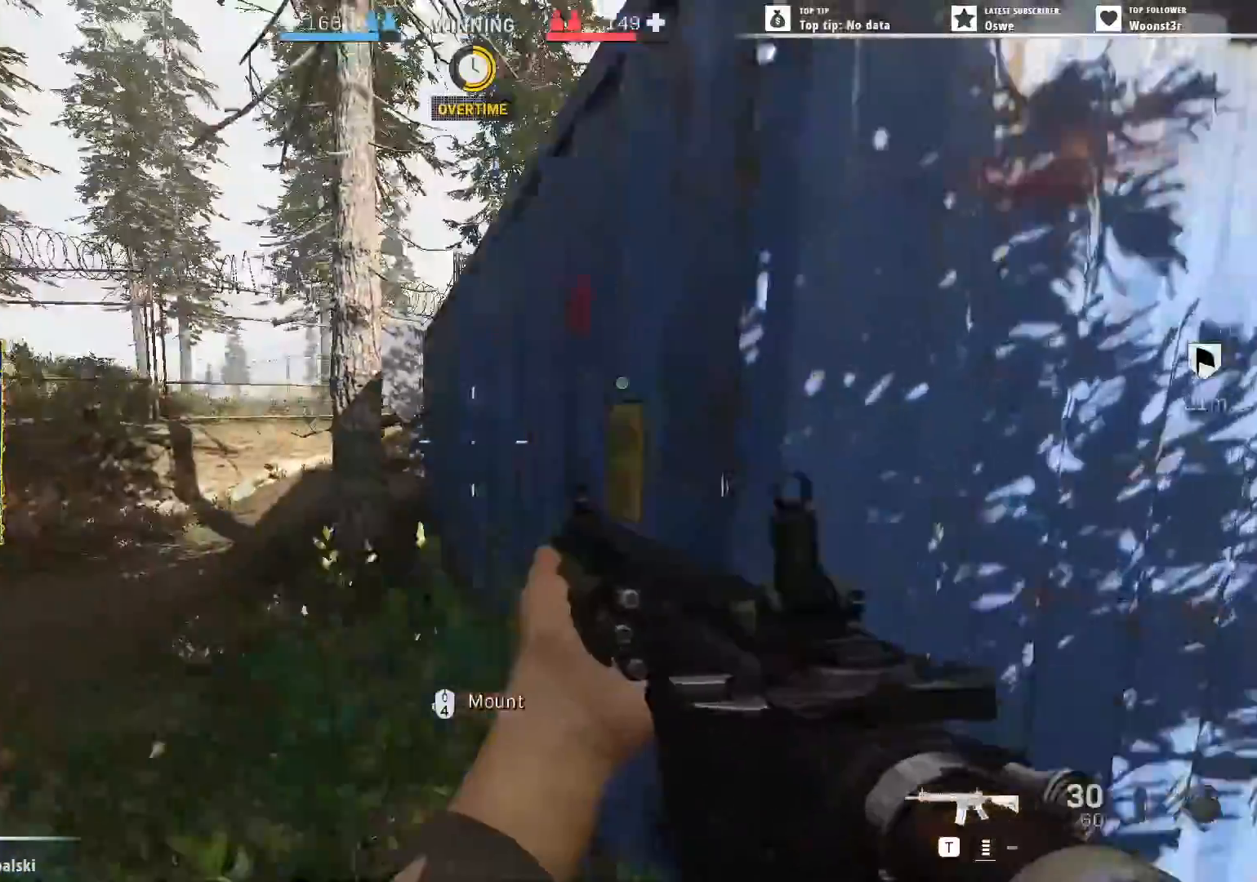
{"keys": ["a", "w"], "mouse": [], "events": [[50, "mouse_wheel", "up"], [150, "w", "down"], [383, "mouse_wheel", "down"], [467, "mouse_wheel", "up"]]}
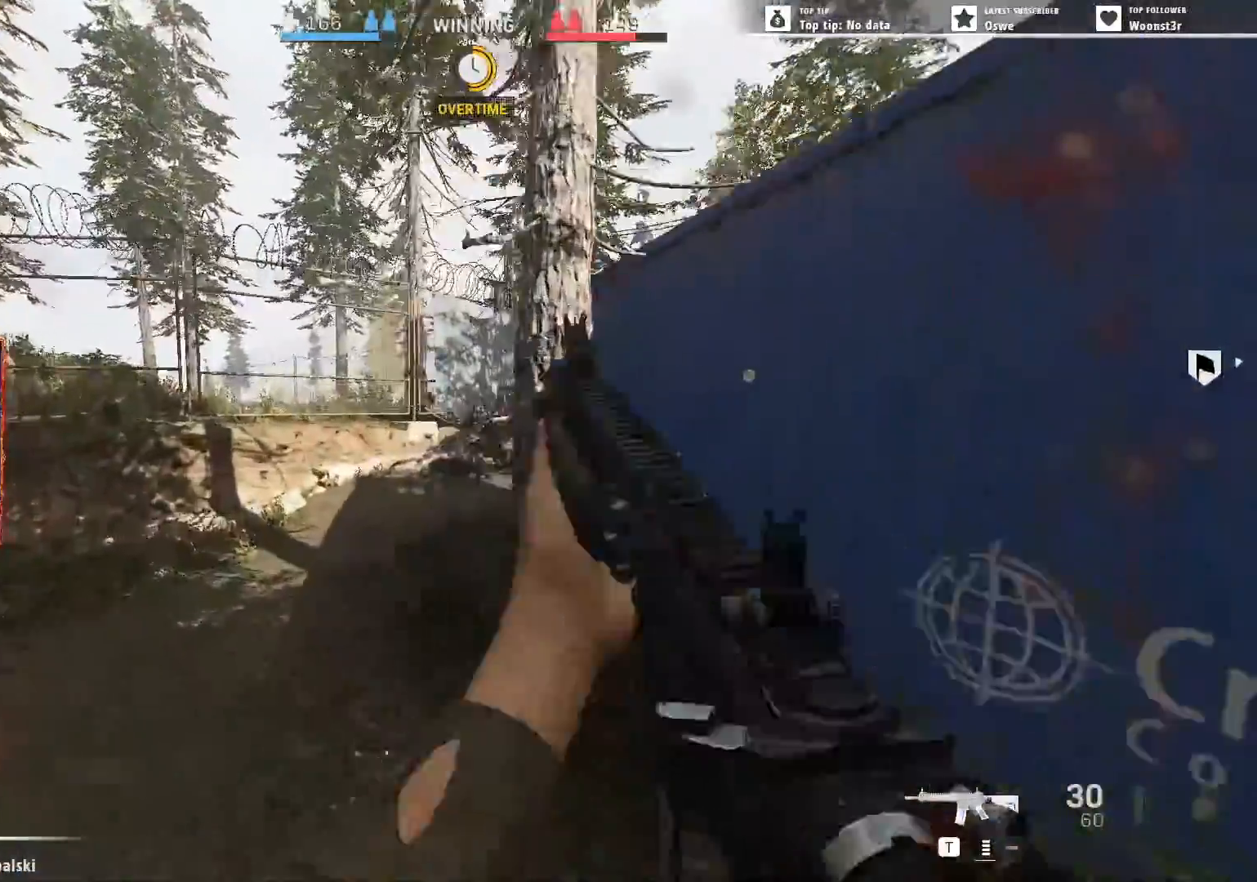
{"keys": ["a", "w"], "mouse": [], "events": []}
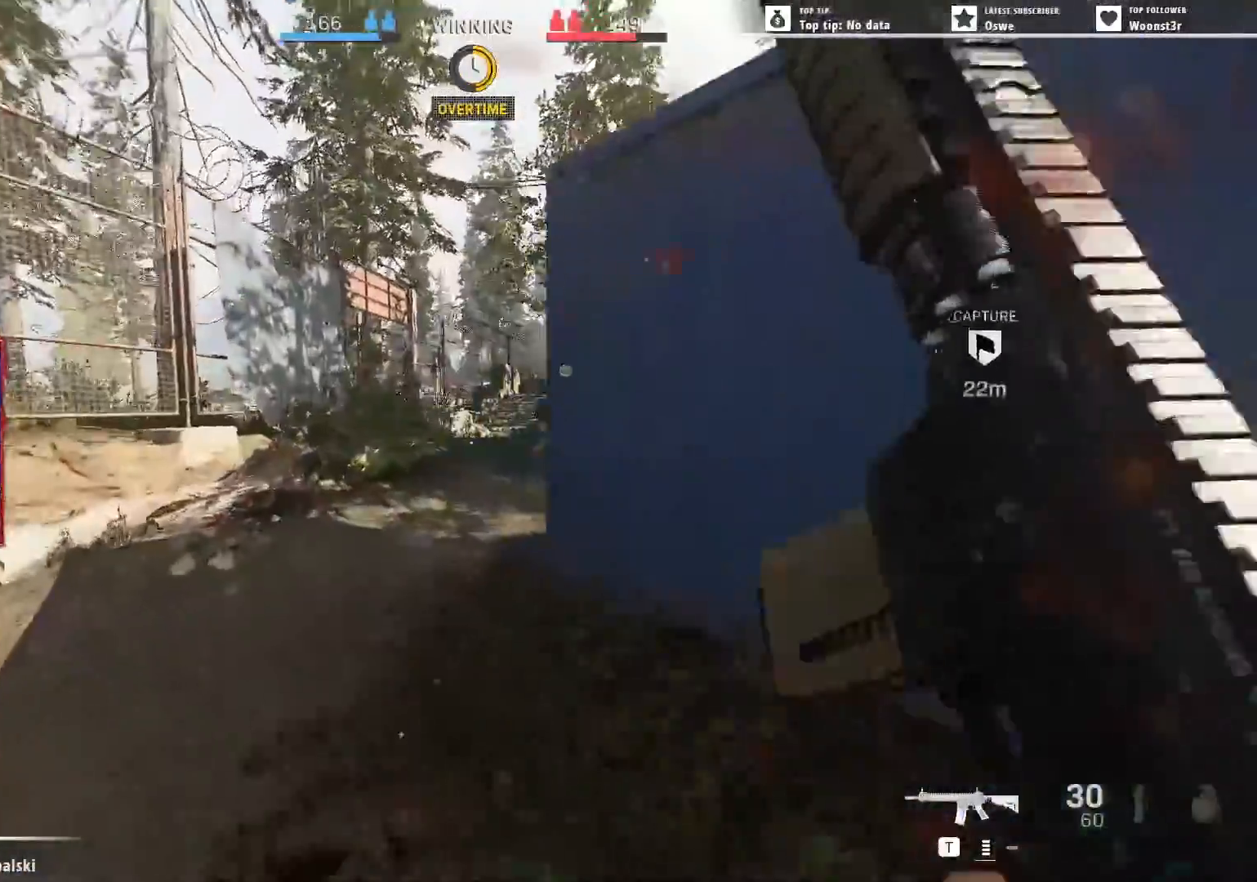
{"keys": ["d", "w"], "mouse": ["right"], "events": [[317, "a", "up"], [367, "mouse_right", "down"], [500, "d", "down"]]}
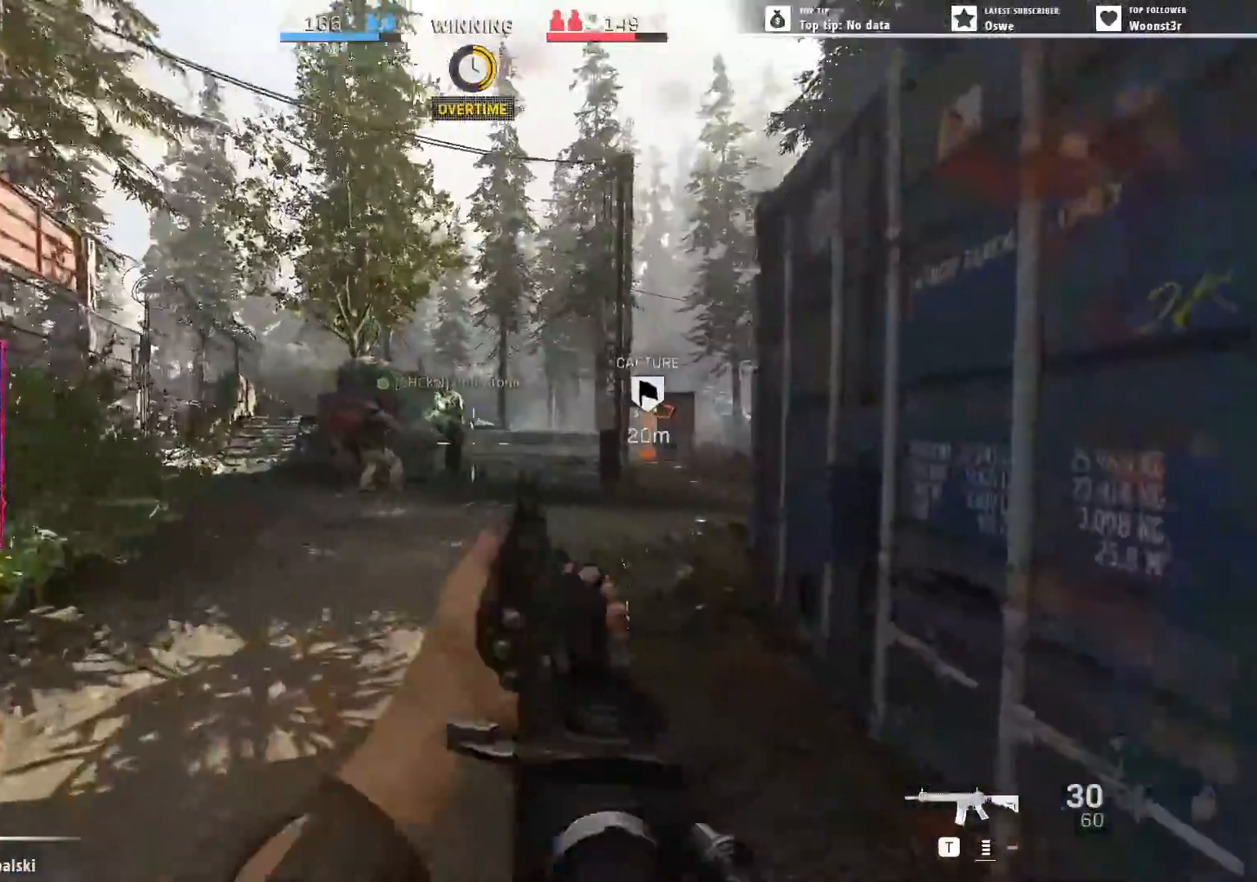
{"keys": ["w"], "mouse": ["right"], "events": [[200, "d", "up"]]}
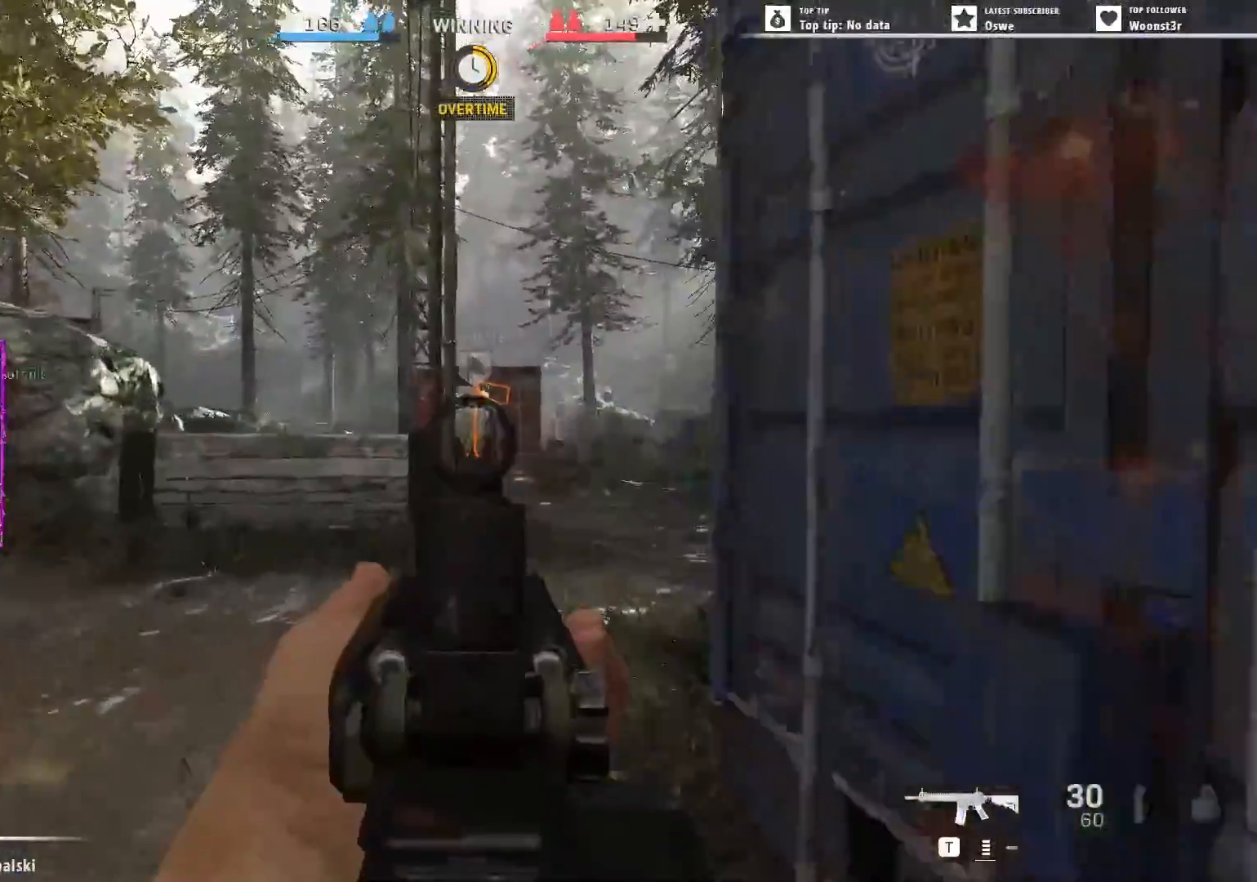
{"keys": ["a"], "mouse": ["left", "right"], "events": [[17, "d", "down"], [117, "d", "up"], [250, "a", "down"], [350, "mouse_left", "down"], [350, "w", "up"]]}
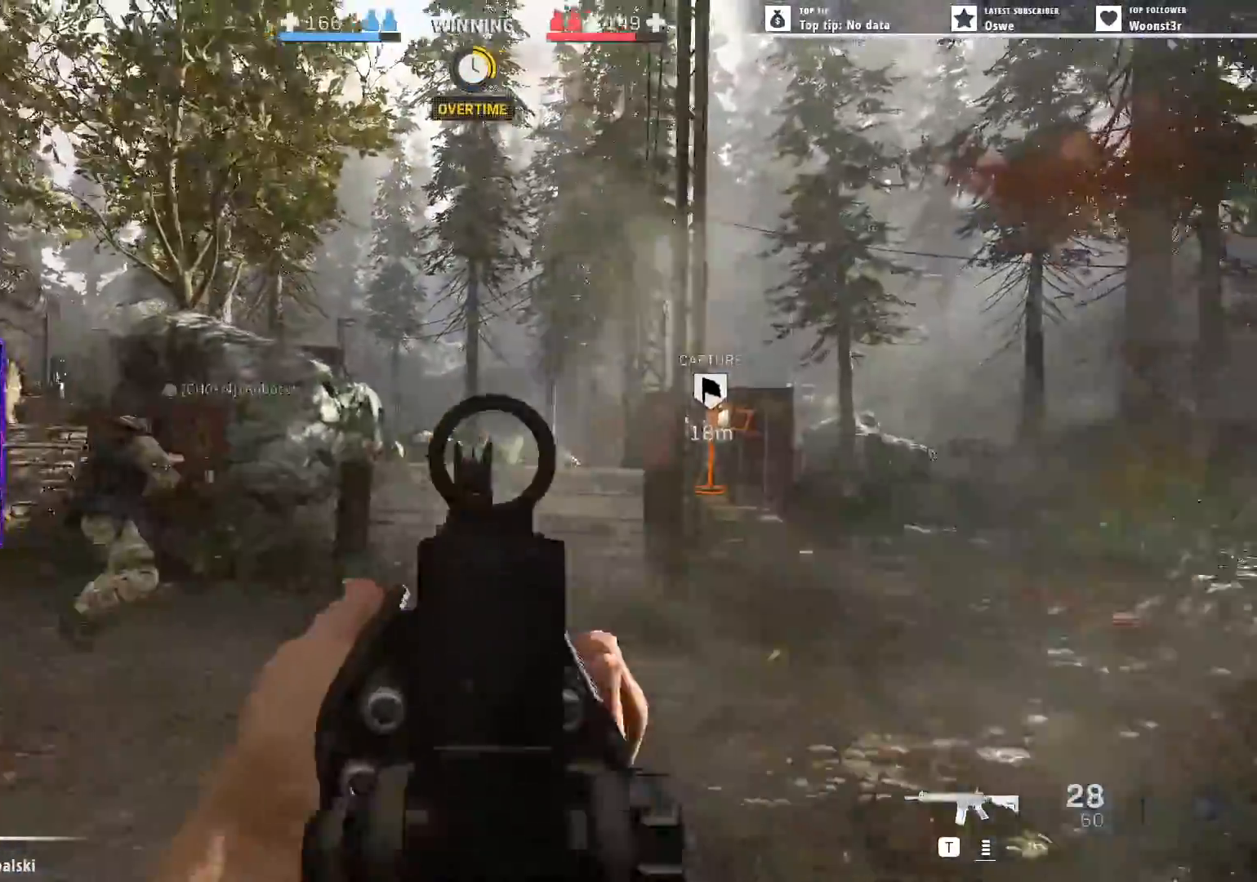
{"keys": ["d", "s"], "mouse": ["left", "right"], "events": [[33, "s", "down"], [183, "a", "up"], [317, "d", "down"]]}
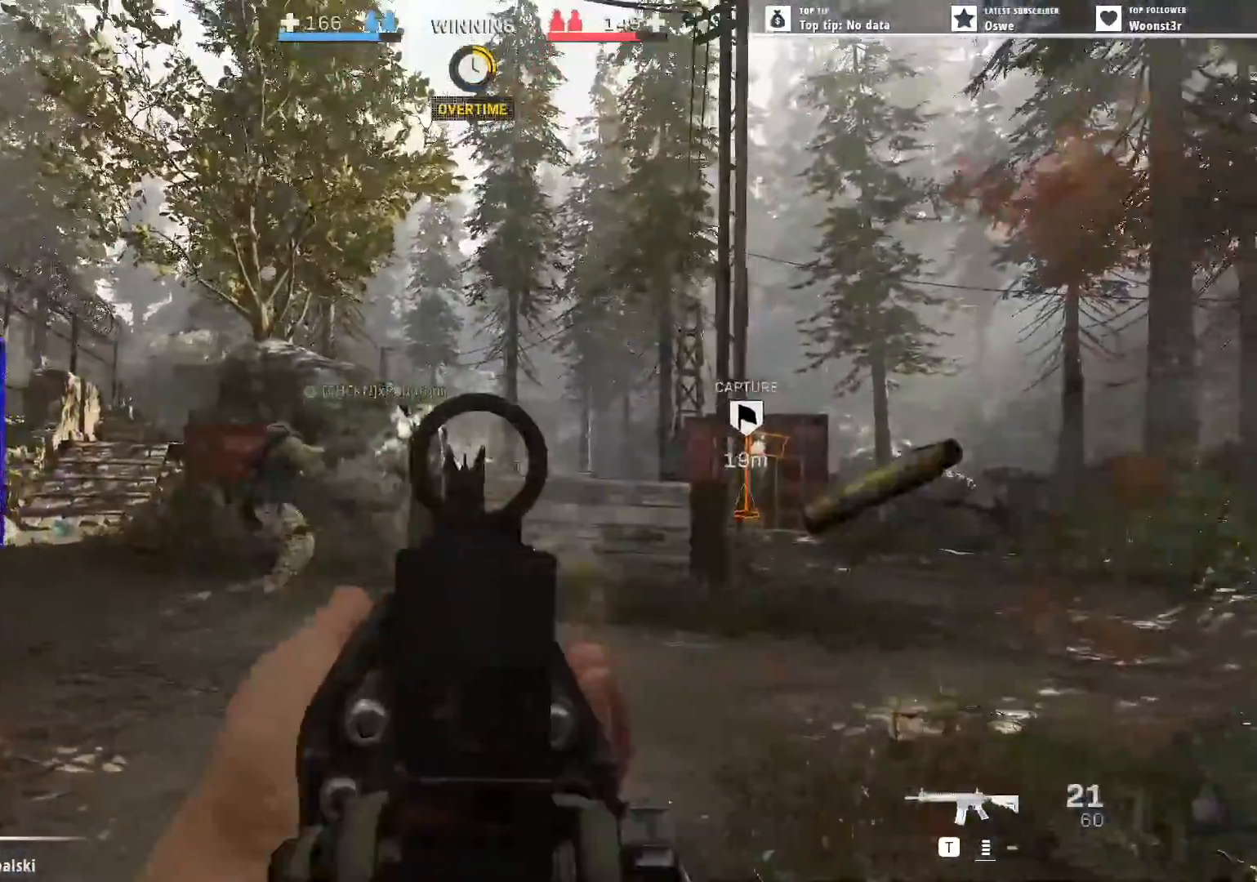
{"keys": ["s"], "mouse": ["left", "right"], "events": [[200, "d", "up"], [333, "d", "down"], [467, "d", "up"]]}
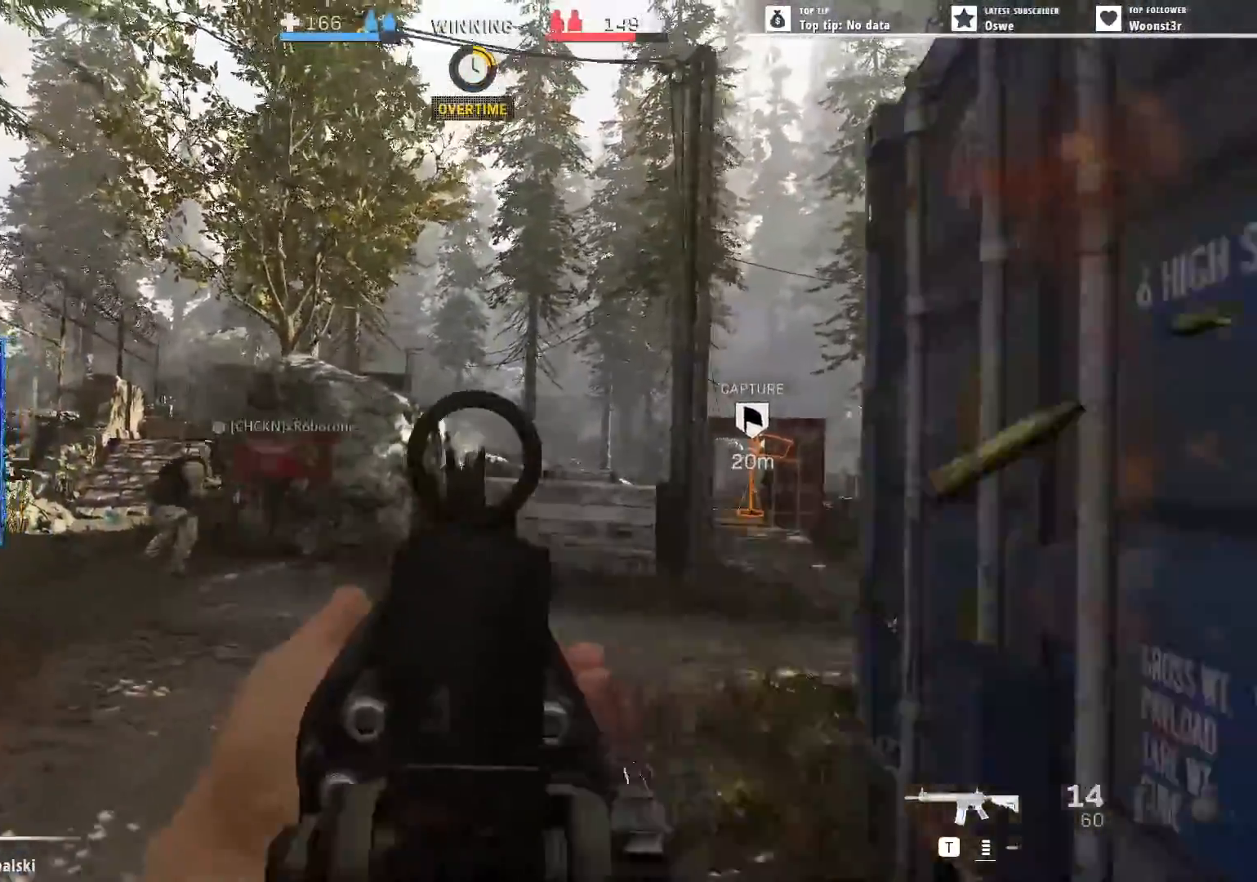
{"keys": ["d", "s"], "mouse": ["left", "right"], "events": [[67, "d", "down"]]}
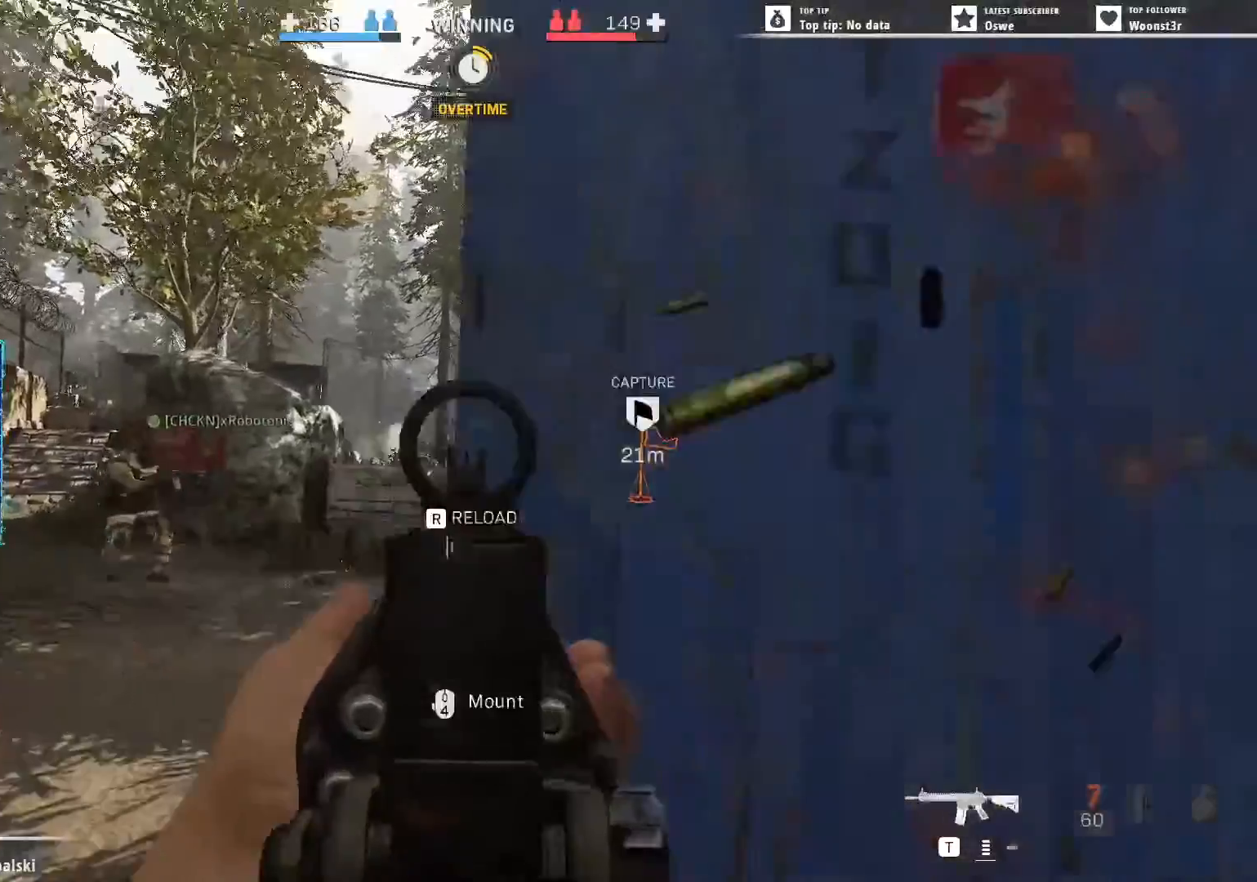
{"keys": ["w"], "mouse": [], "events": [[83, "s", "up"], [133, "mouse_left", "up"], [183, "mouse_right", "up"], [217, "d", "up"], [217, "w", "down"], [367, "r", "down"], [450, "r", "up"]]}
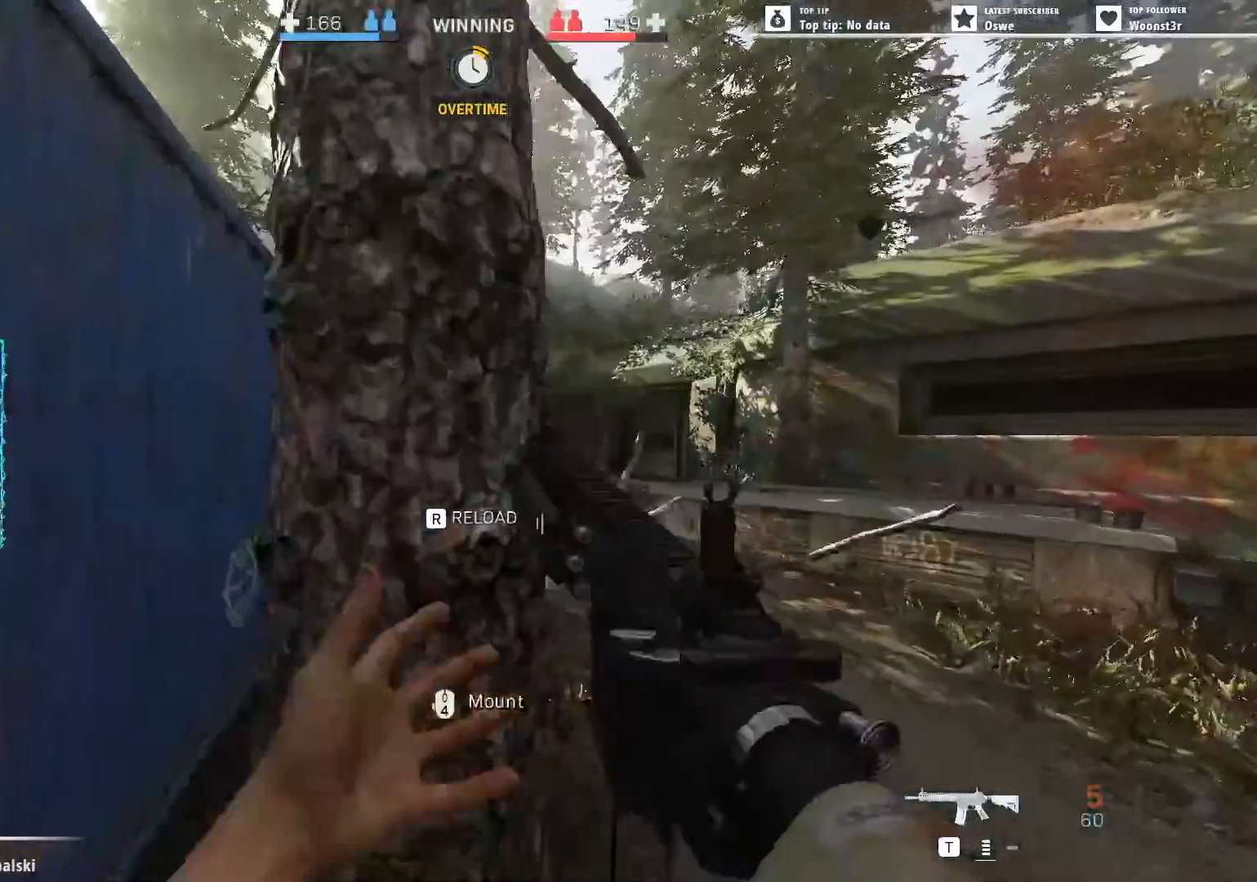
{"keys": ["d", "s"], "mouse": [], "events": [[50, "r", "down"], [100, "r", "up"], [233, "d", "down"], [233, "w", "up"], [383, "s", "down"]]}
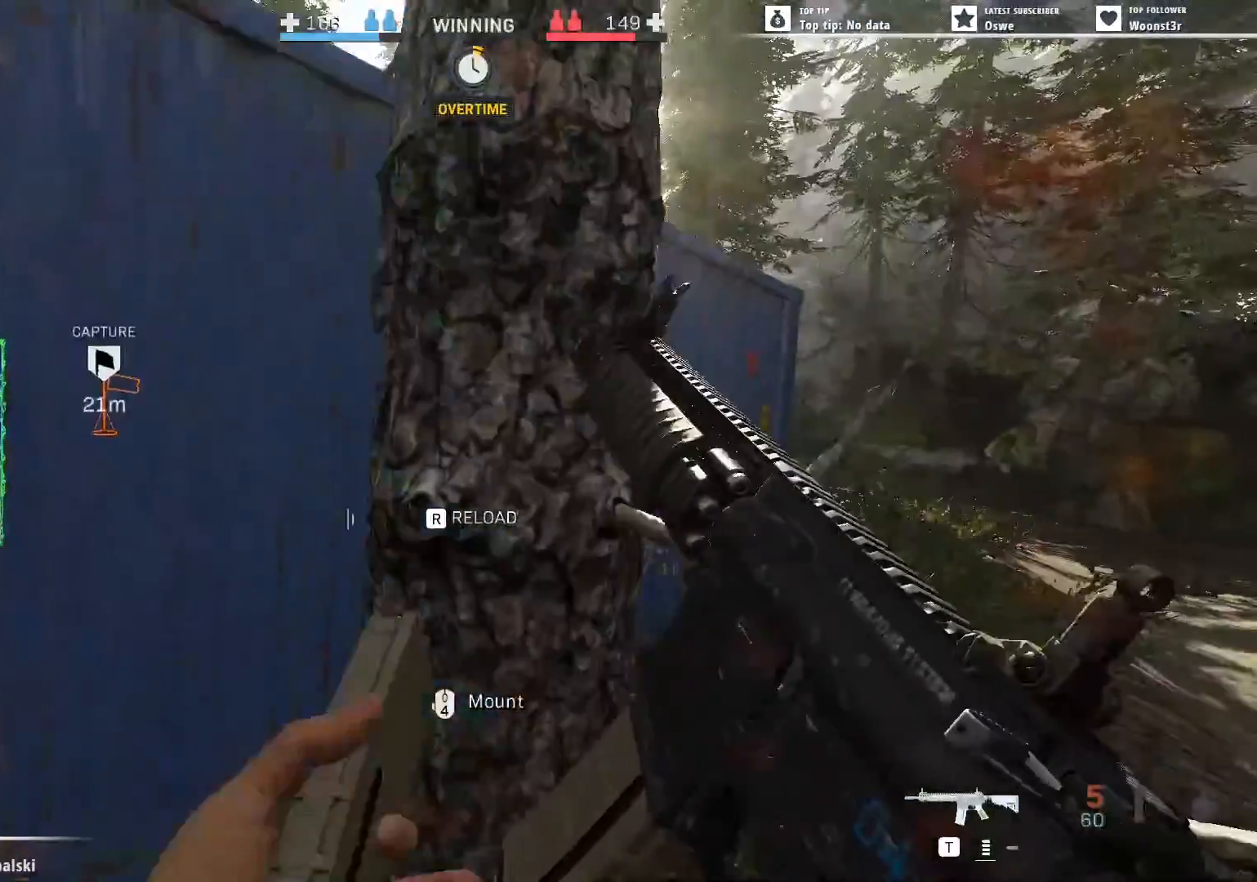
{"keys": ["d", "w"], "mouse": [], "events": [[17, "s", "up"], [200, "w", "down"]]}
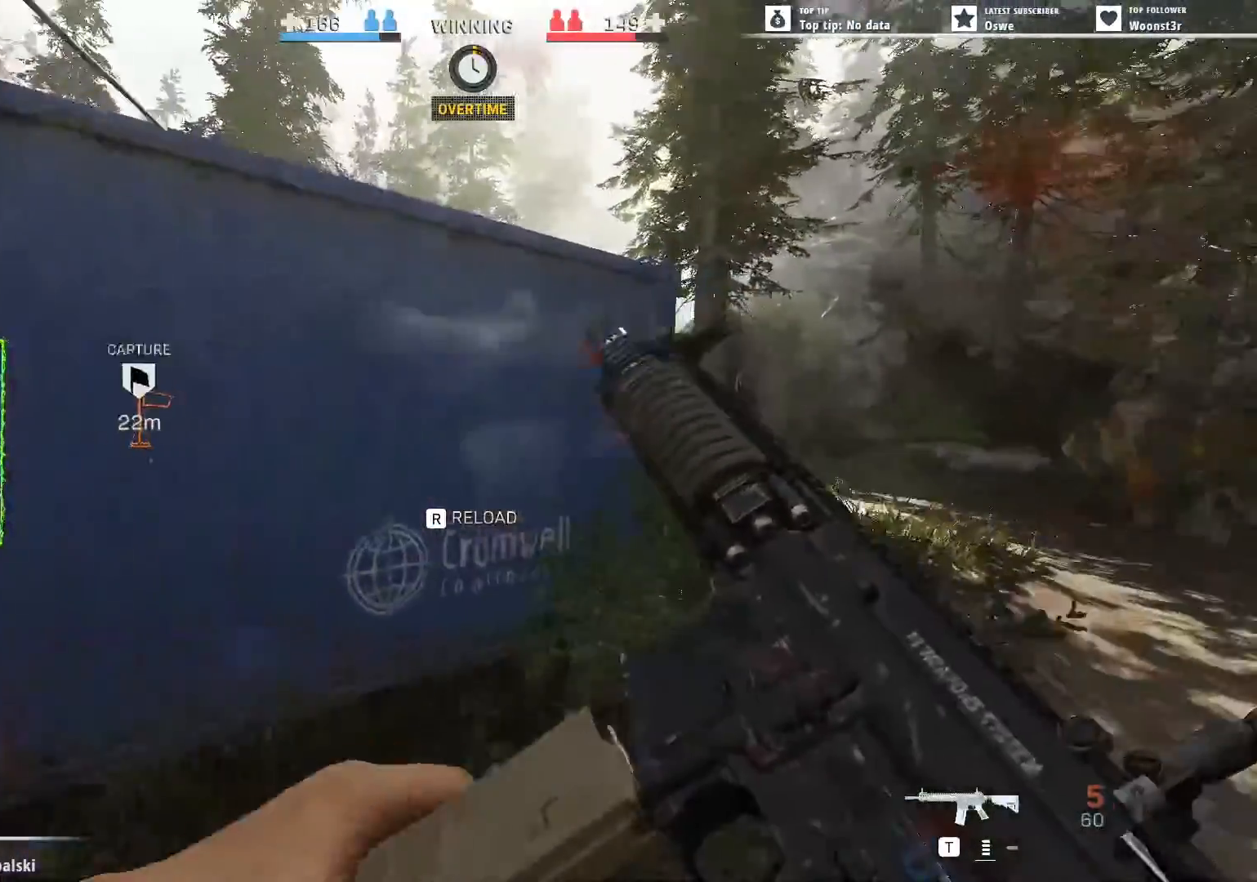
{"keys": ["d", "w"], "mouse": [], "events": []}
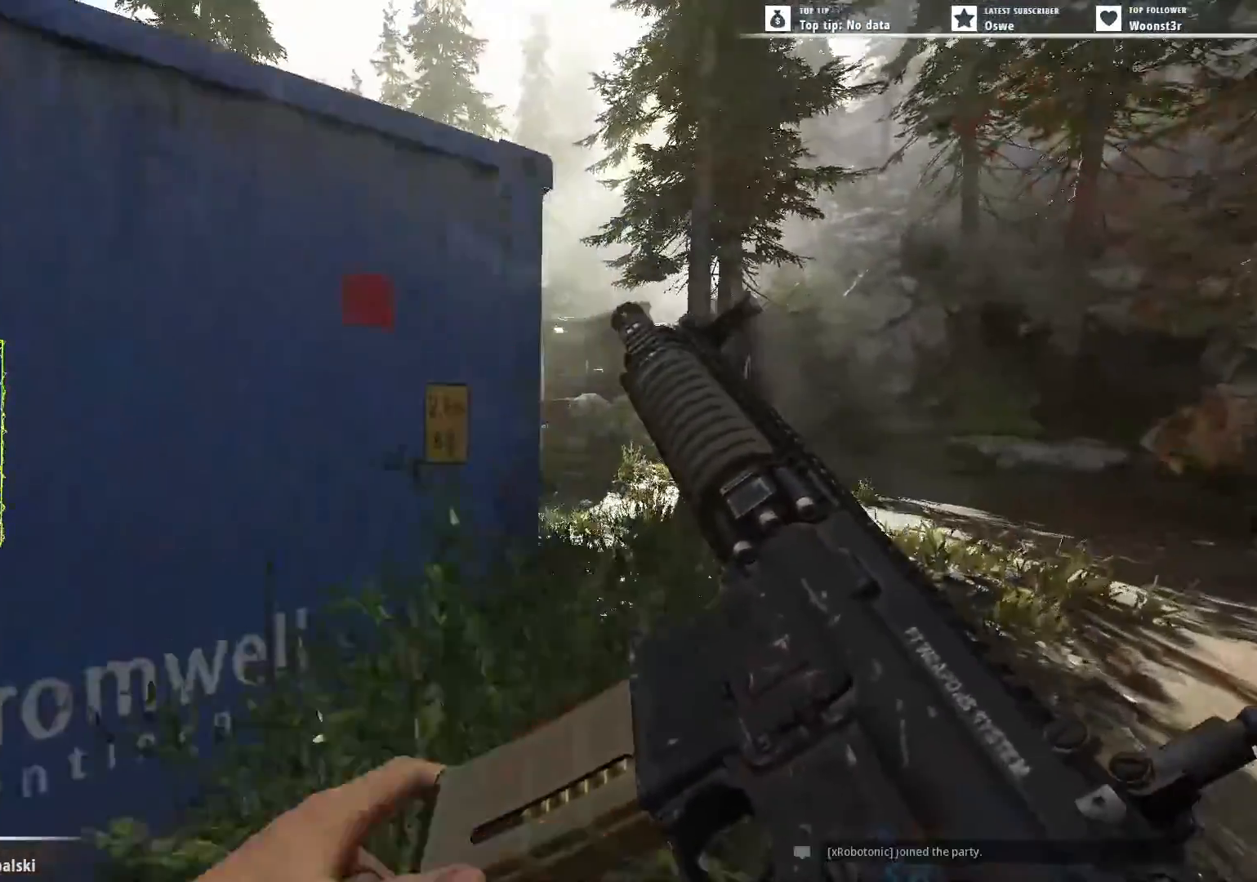
{"keys": [], "mouse": [], "events": [[100, "w", "up"], [467, "d", "up"]]}
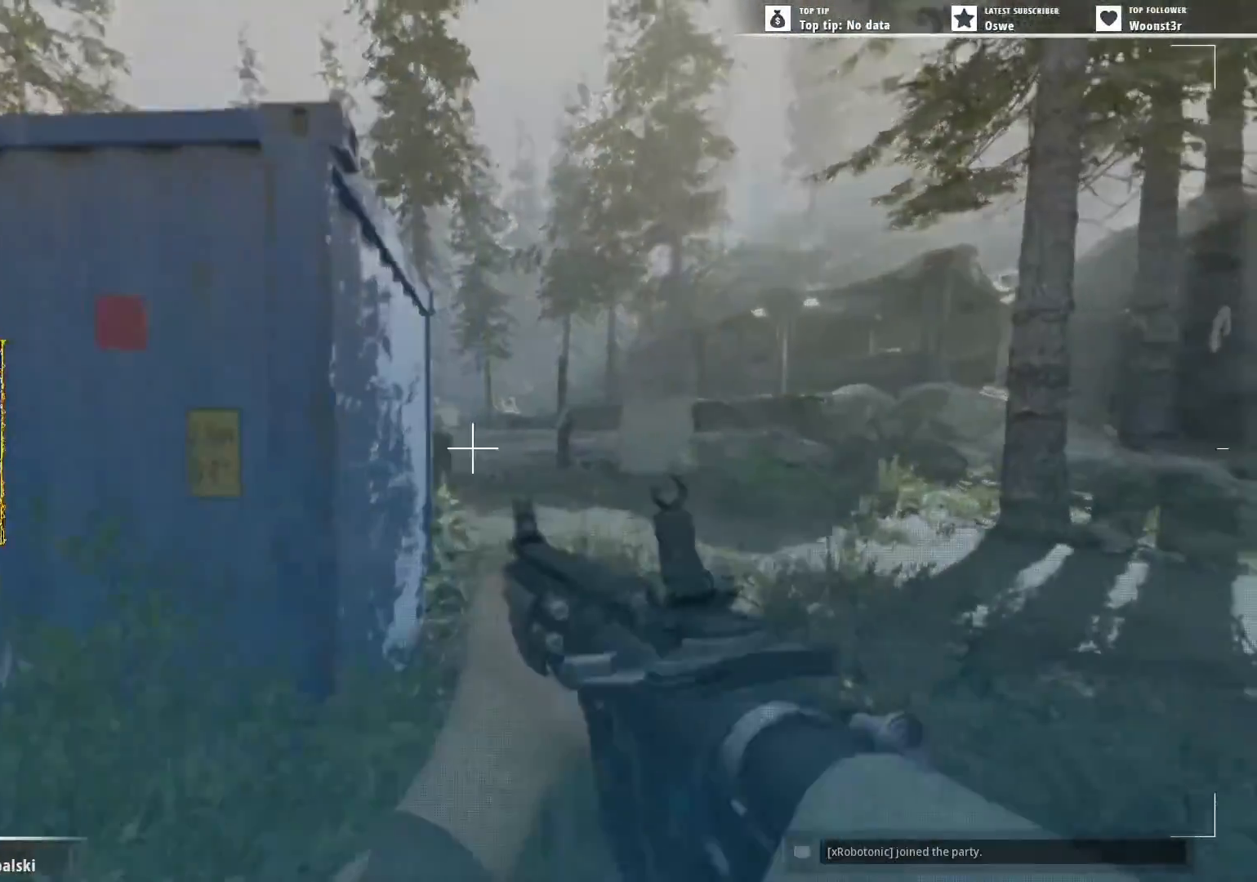
{"keys": [], "mouse": [], "events": [[300, "a", "down"], [450, "a", "up"]]}